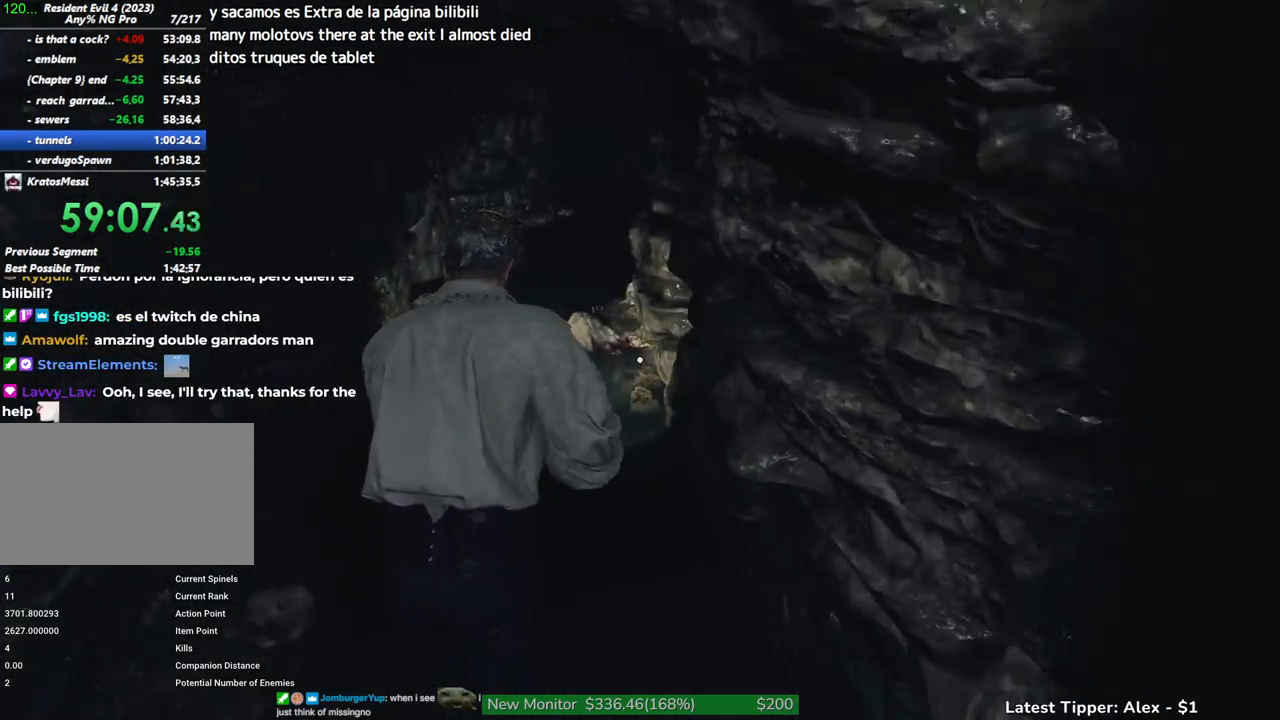
Gameplay with keyboard and mouse; each line is a JSON object with the keys and mouse buttons held at the frame after it. "events" lists presses ("down") and releases ("up") of "1", "2", "3", "4", "5", "a", "alt", "c", "caps_lock", "ctrl", "d", "e", "f", "g", "q", "r", "s", "shift", "space", "t", "tab", "v", "w", "x", "z", "mouse_left", "mouse_wheel" and "mouse_right" between this image and that frame as [ms after this image, input, new state], when the widget could be followed in between. "mouse_left", "mouse_wheel", "mouse_right" = the "left", "wheel", "right" buttons of the "mouse" list. No other keys are recorded. "wheel" means that the mouse wheel is clicked or scrolled. Not read: mouse_move.
{"keys": ["w"], "mouse": [], "events": []}
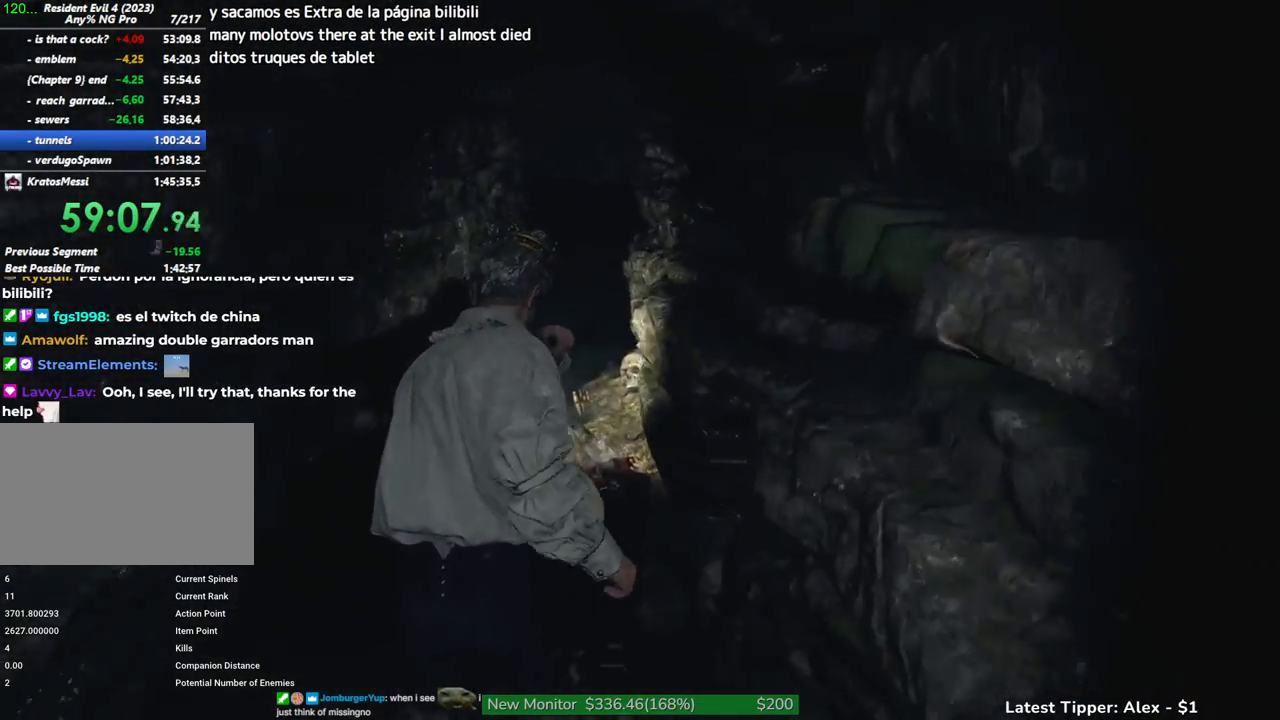
{"keys": ["w"], "mouse": [], "events": []}
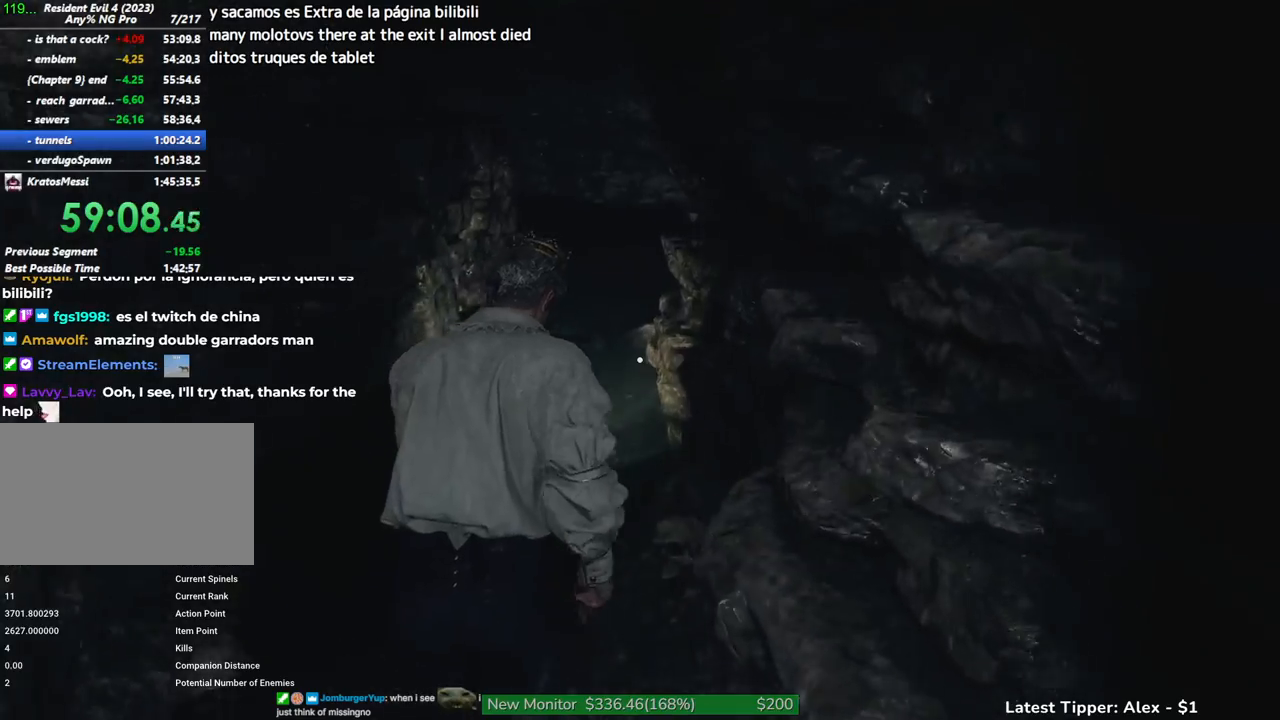
{"keys": ["w"], "mouse": [], "events": []}
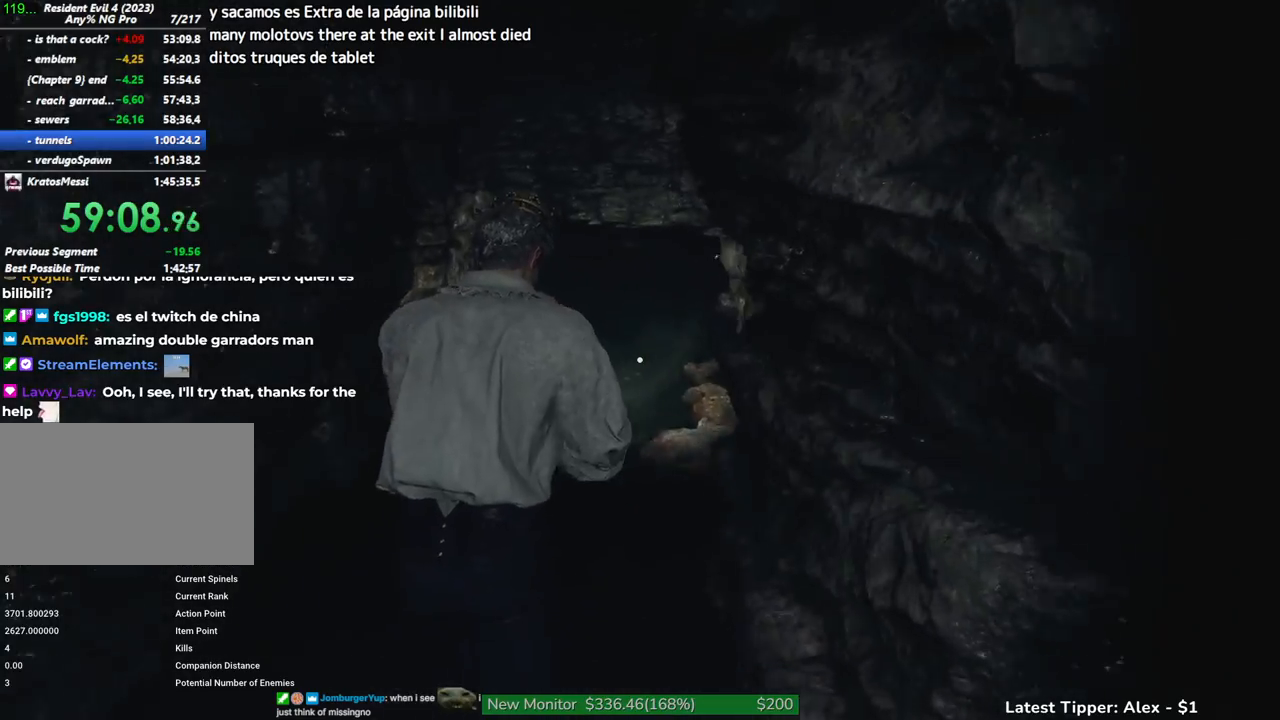
{"keys": ["w"], "mouse": [], "events": []}
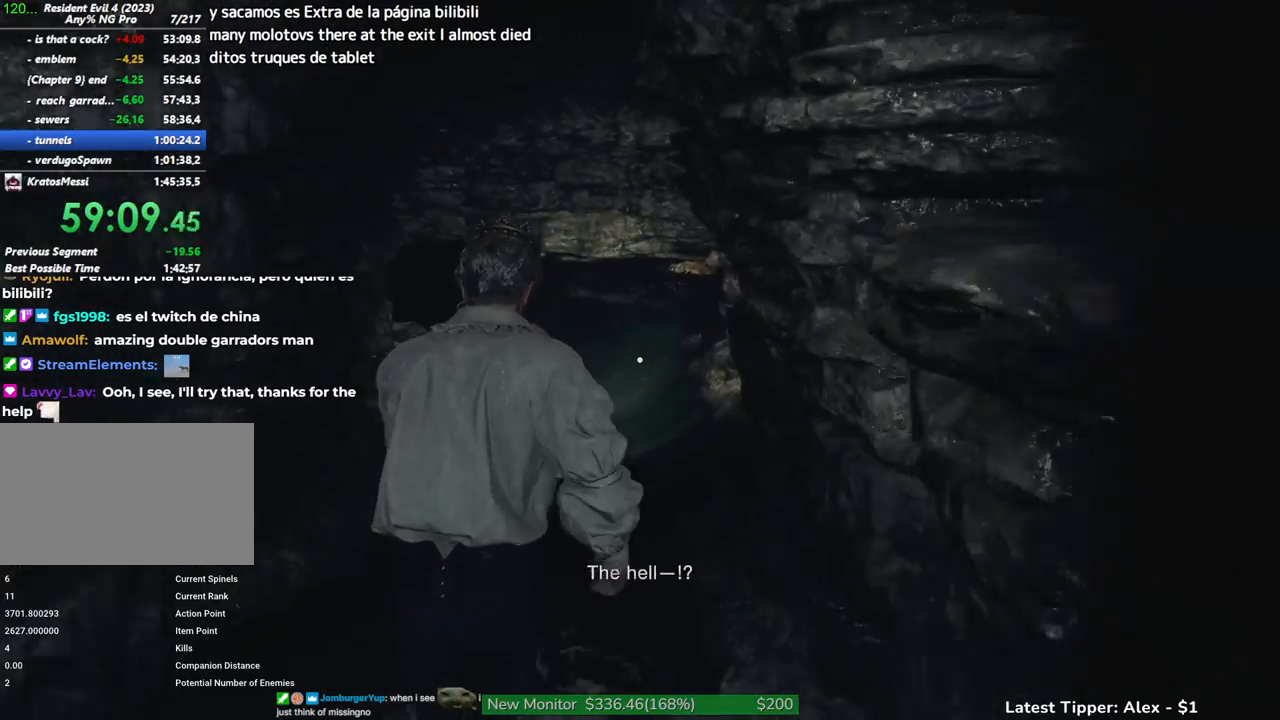
{"keys": ["w"], "mouse": [], "events": []}
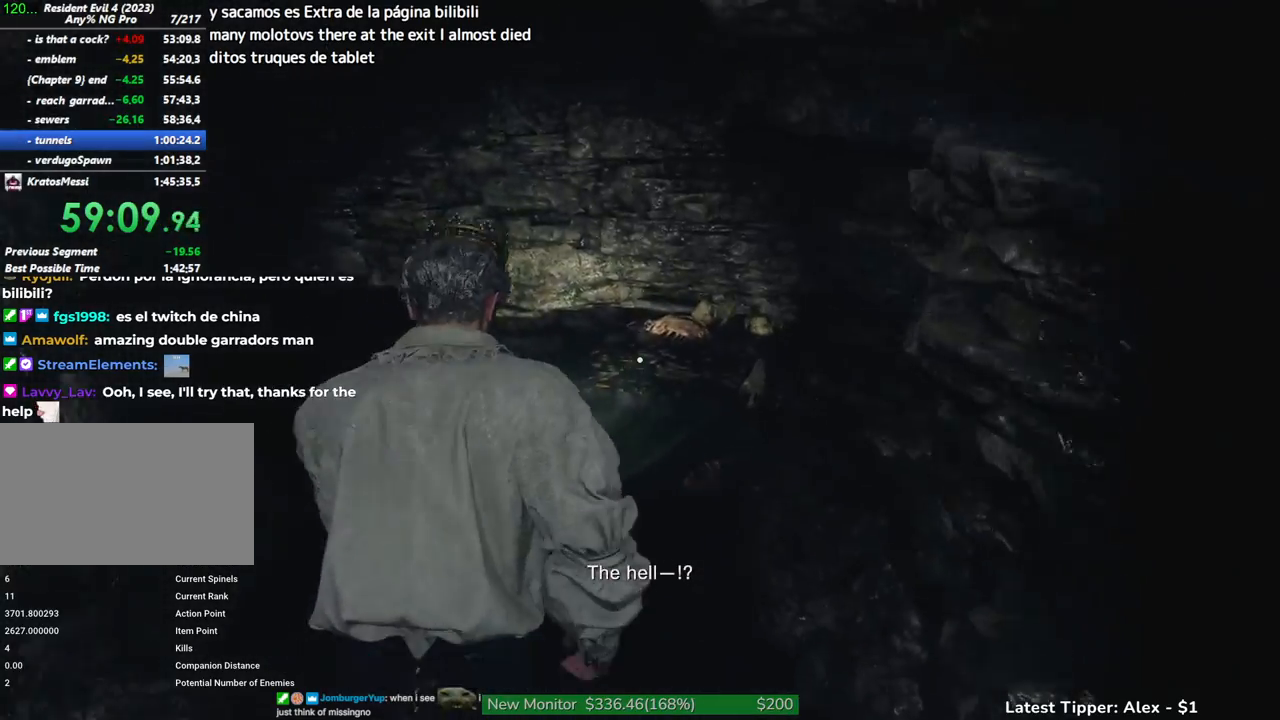
{"keys": ["w"], "mouse": [], "events": []}
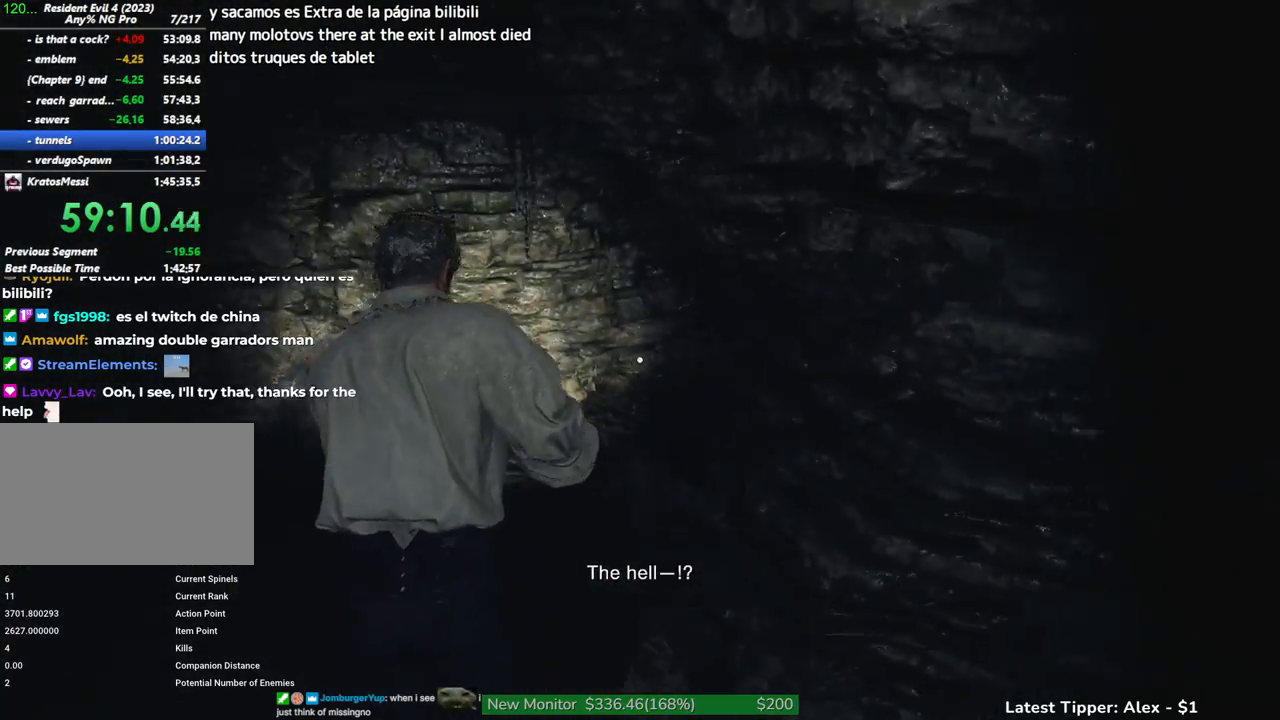
{"keys": ["w"], "mouse": [], "events": []}
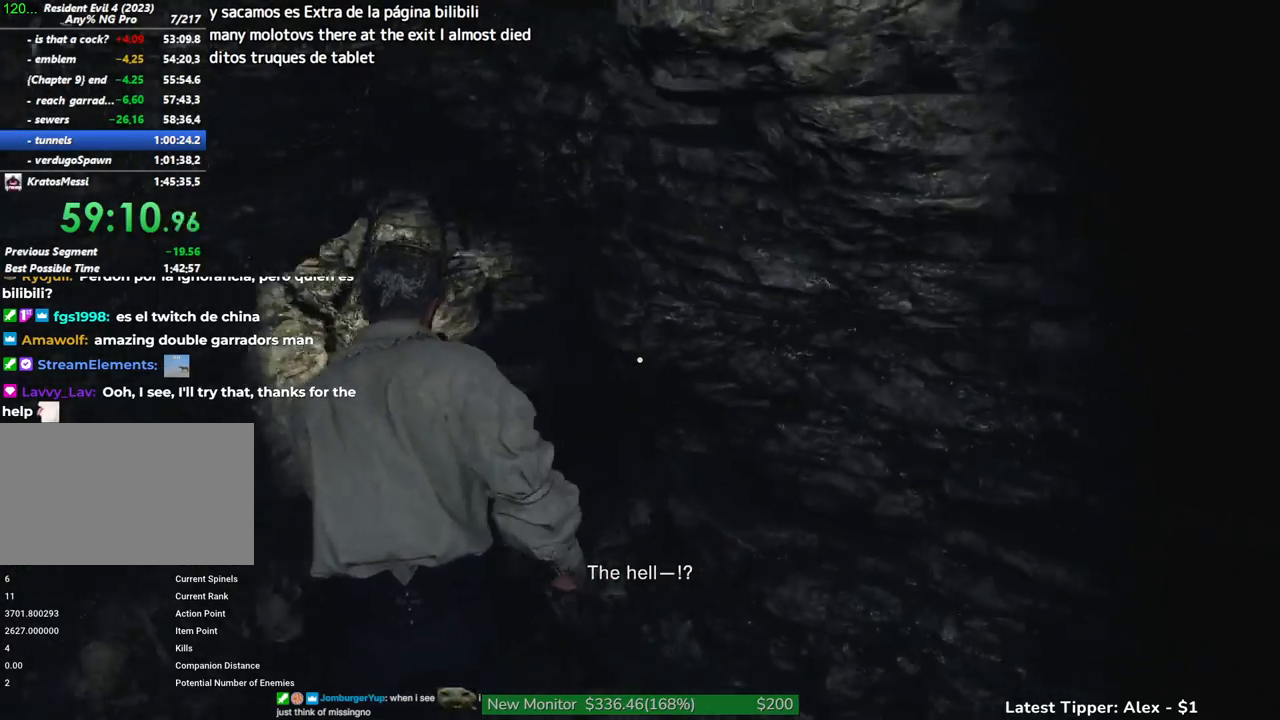
{"keys": [], "mouse": [], "events": [[350, "w", "up"]]}
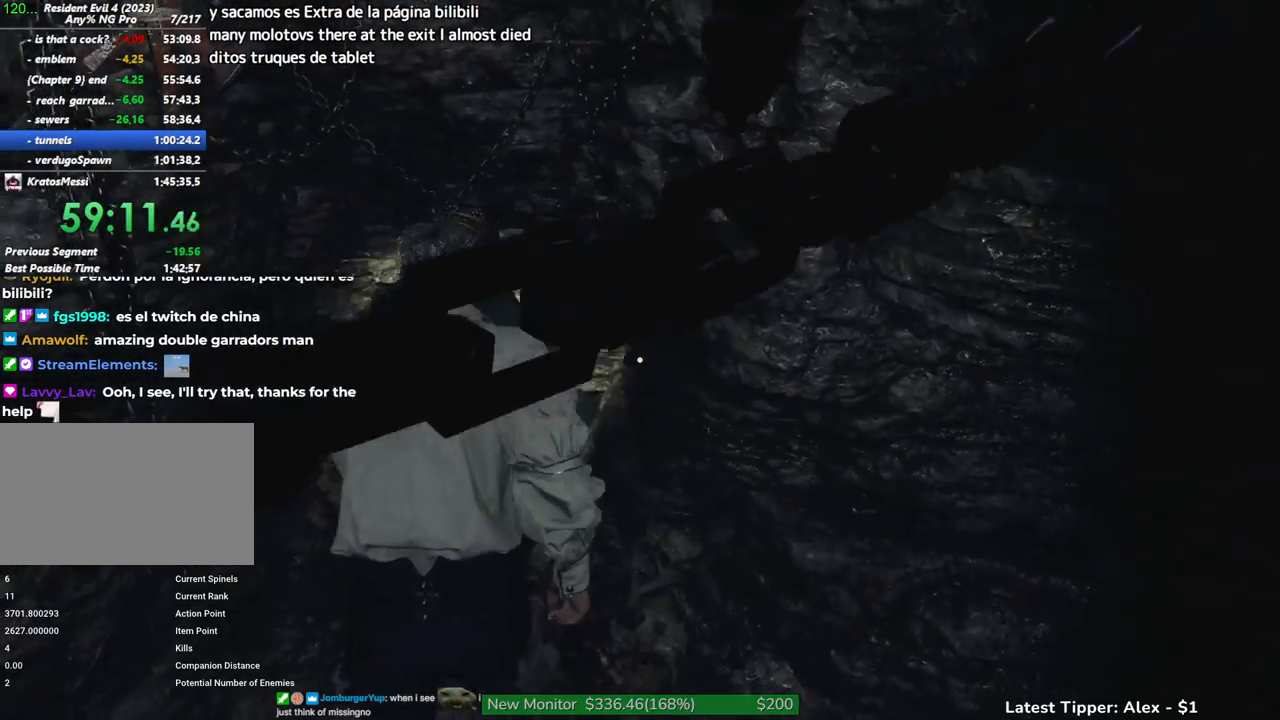
{"keys": [], "mouse": [], "events": [[34, "e", "down"], [84, "e", "up"]]}
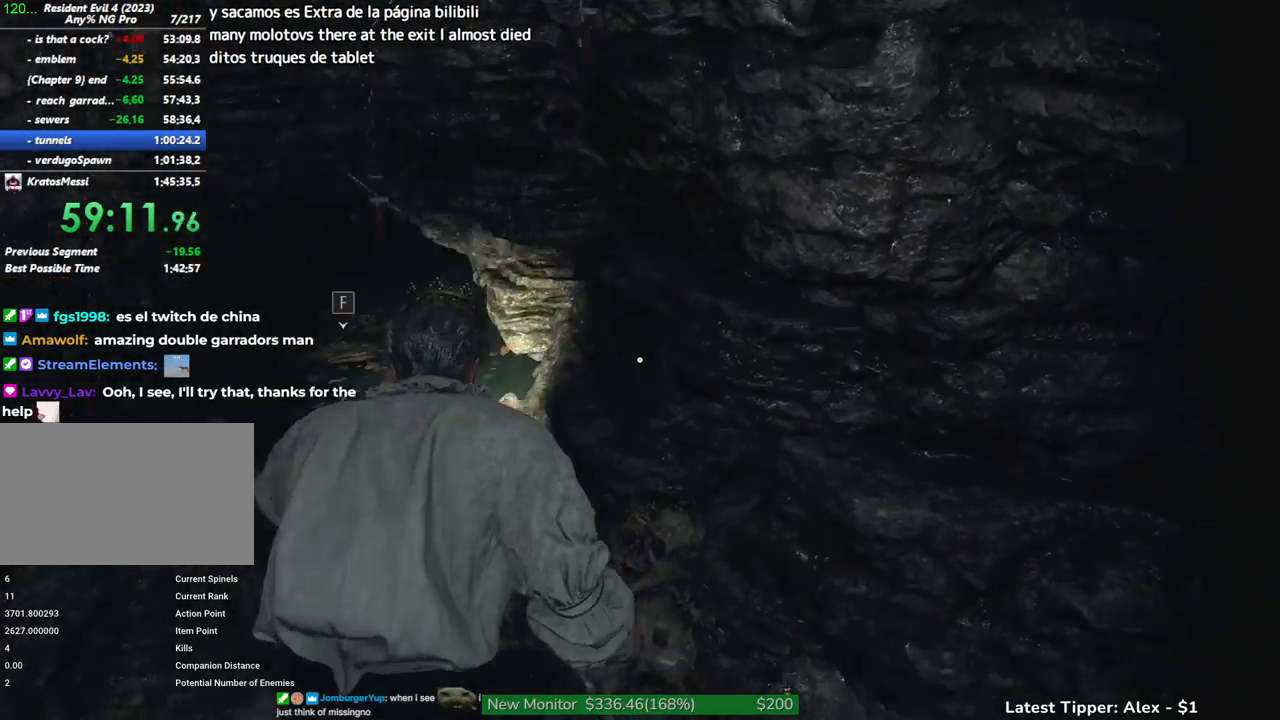
{"keys": [], "mouse": [], "events": [[234, "f", "down"], [334, "f", "up"]]}
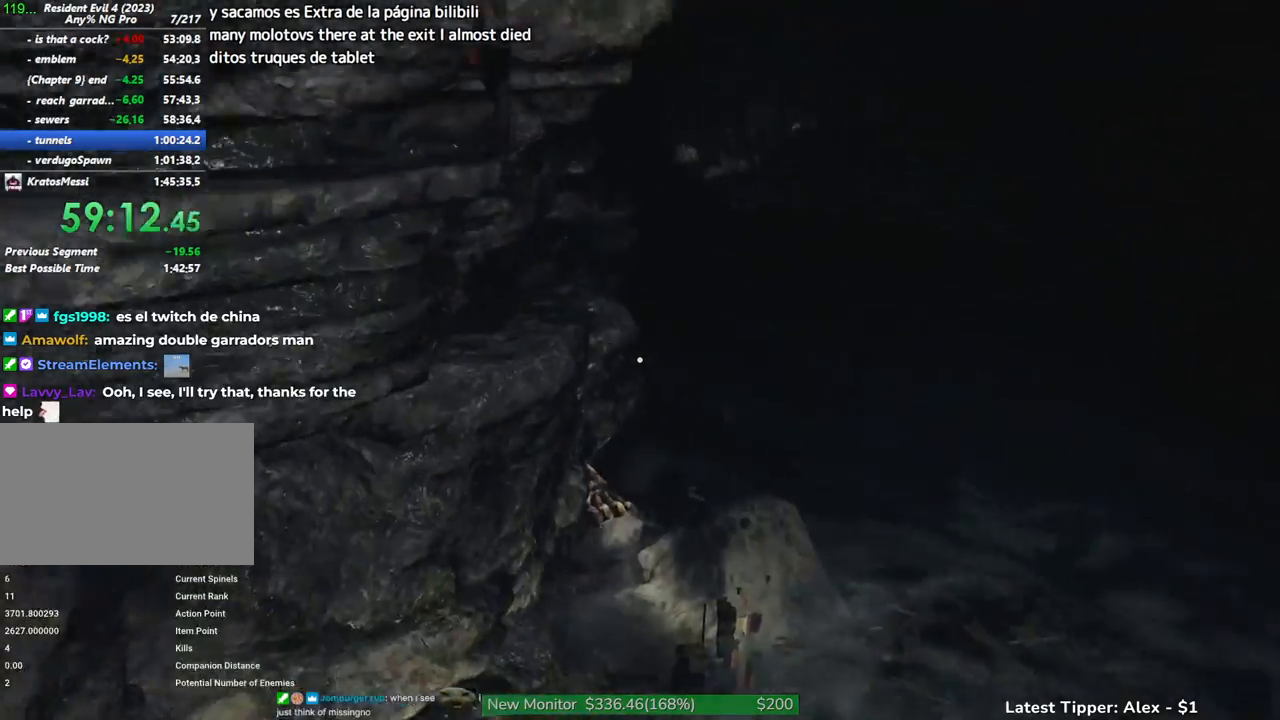
{"keys": ["w"], "mouse": [], "events": [[450, "w", "down"]]}
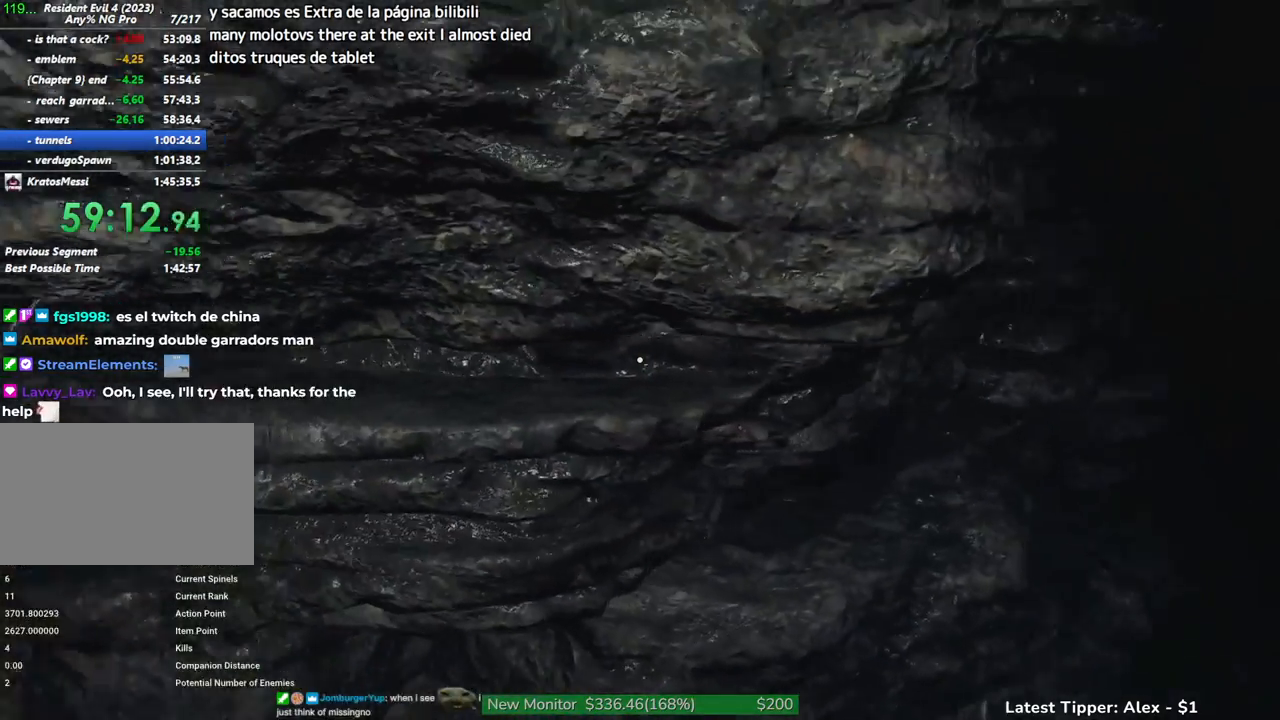
{"keys": ["w"], "mouse": [], "events": []}
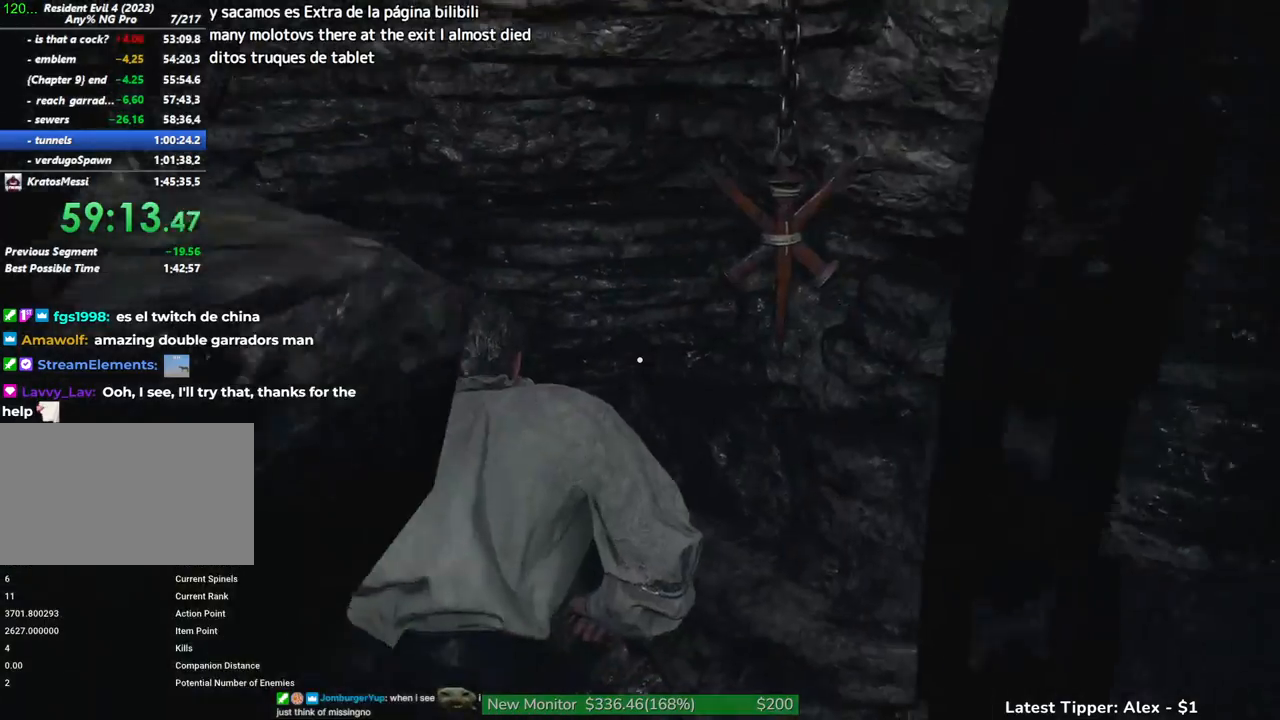
{"keys": ["w"], "mouse": [], "events": []}
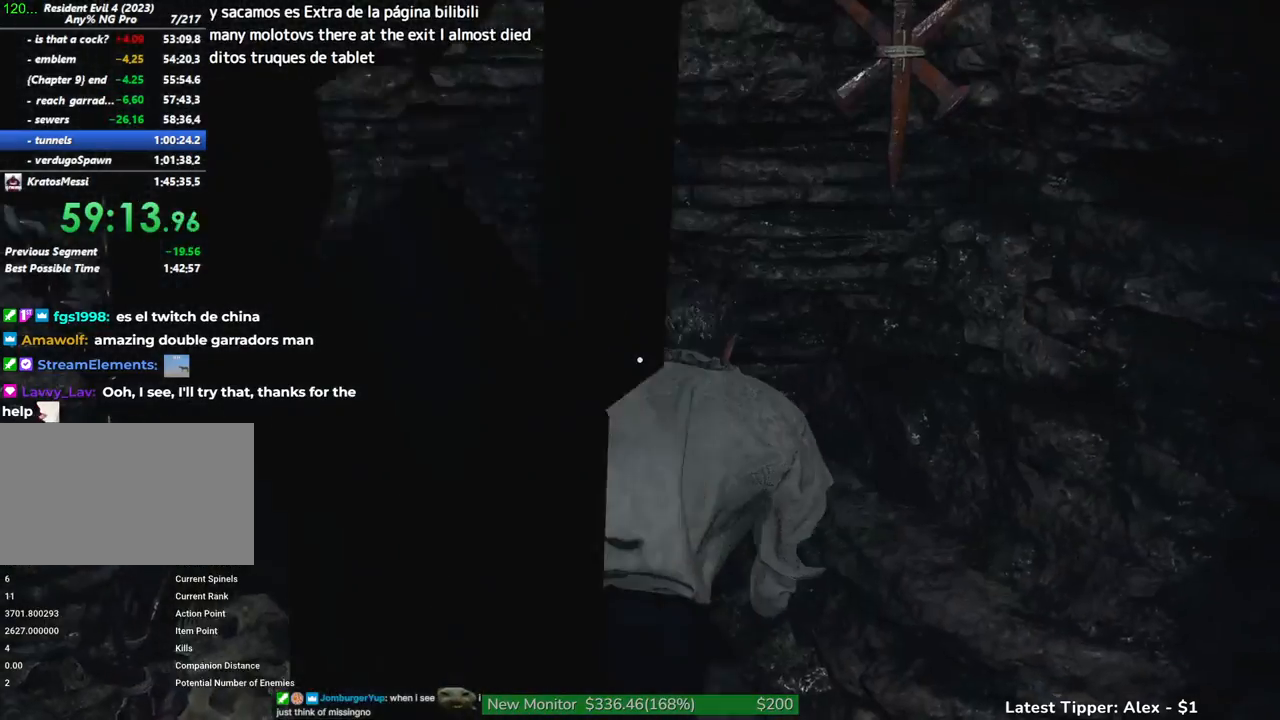
{"keys": ["w"], "mouse": [], "events": []}
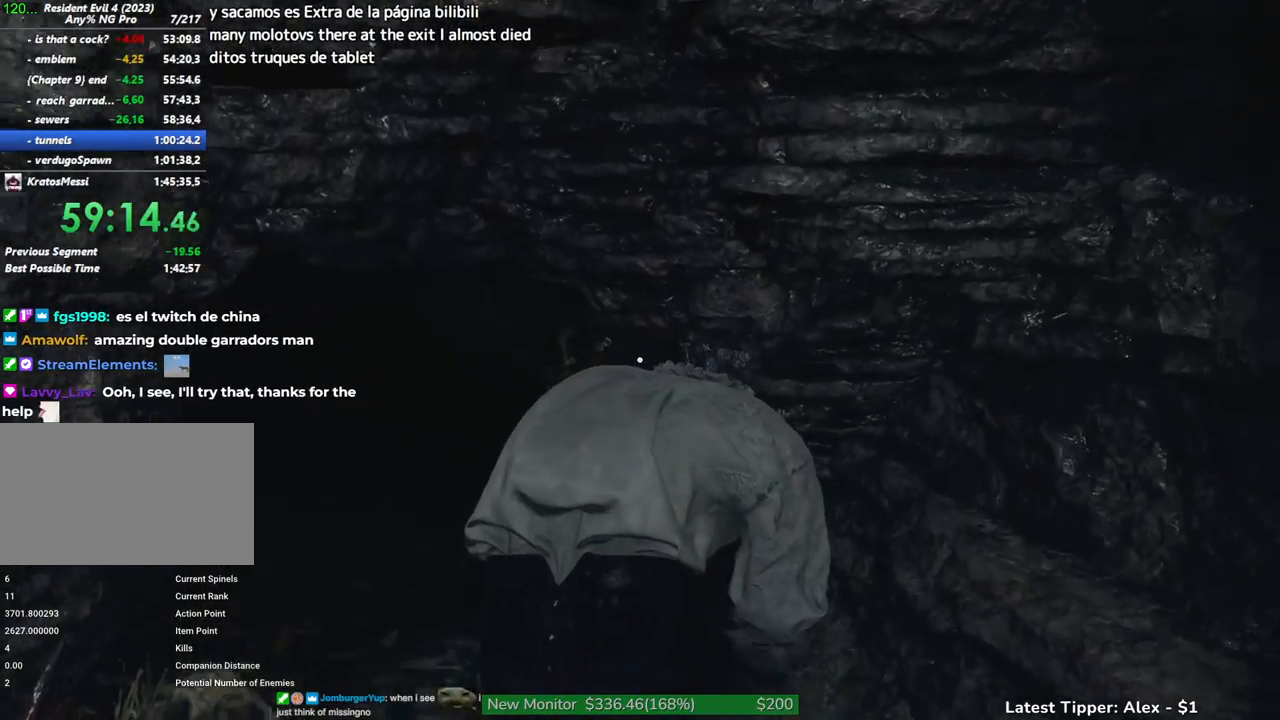
{"keys": ["w"], "mouse": [], "events": []}
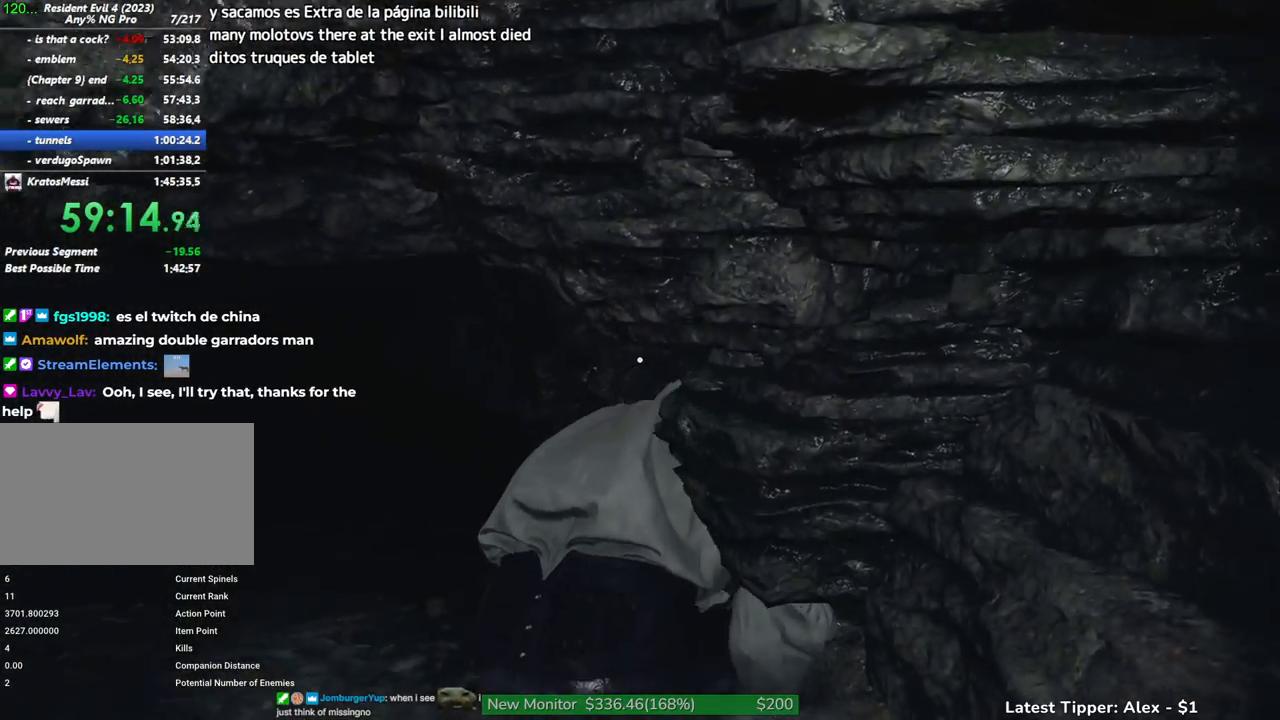
{"keys": ["w"], "mouse": [], "events": []}
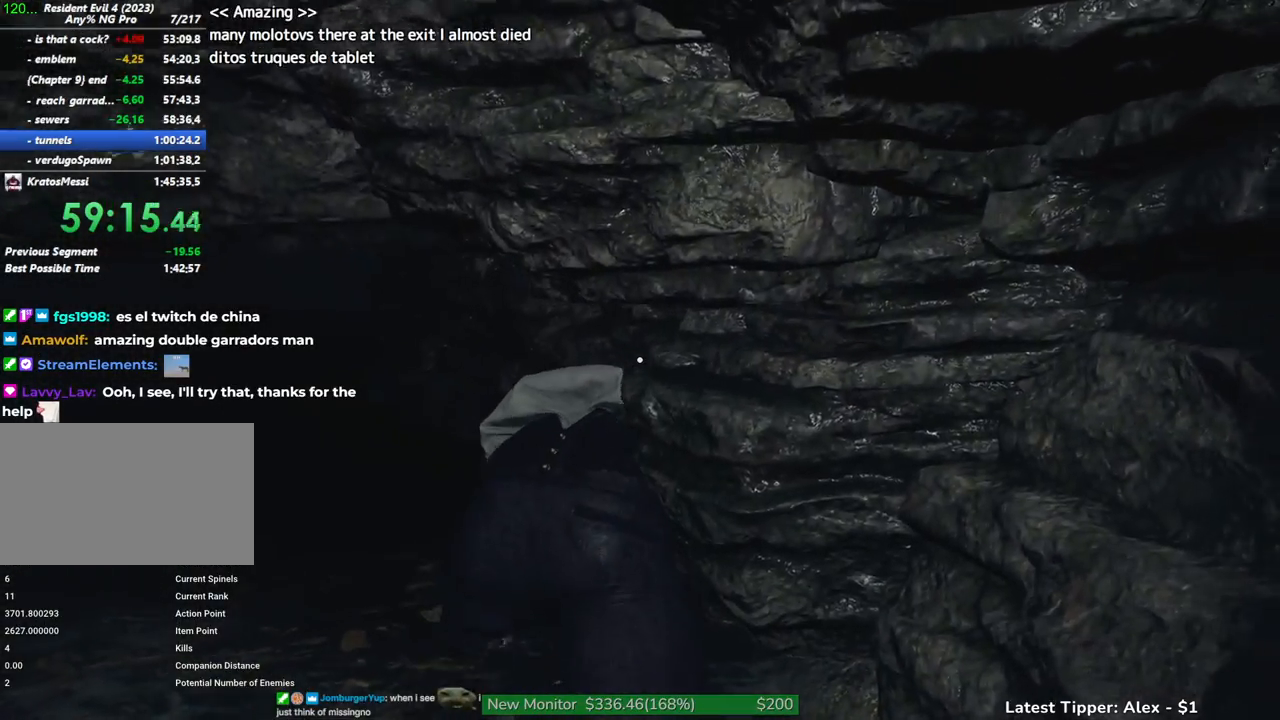
{"keys": ["w"], "mouse": [], "events": []}
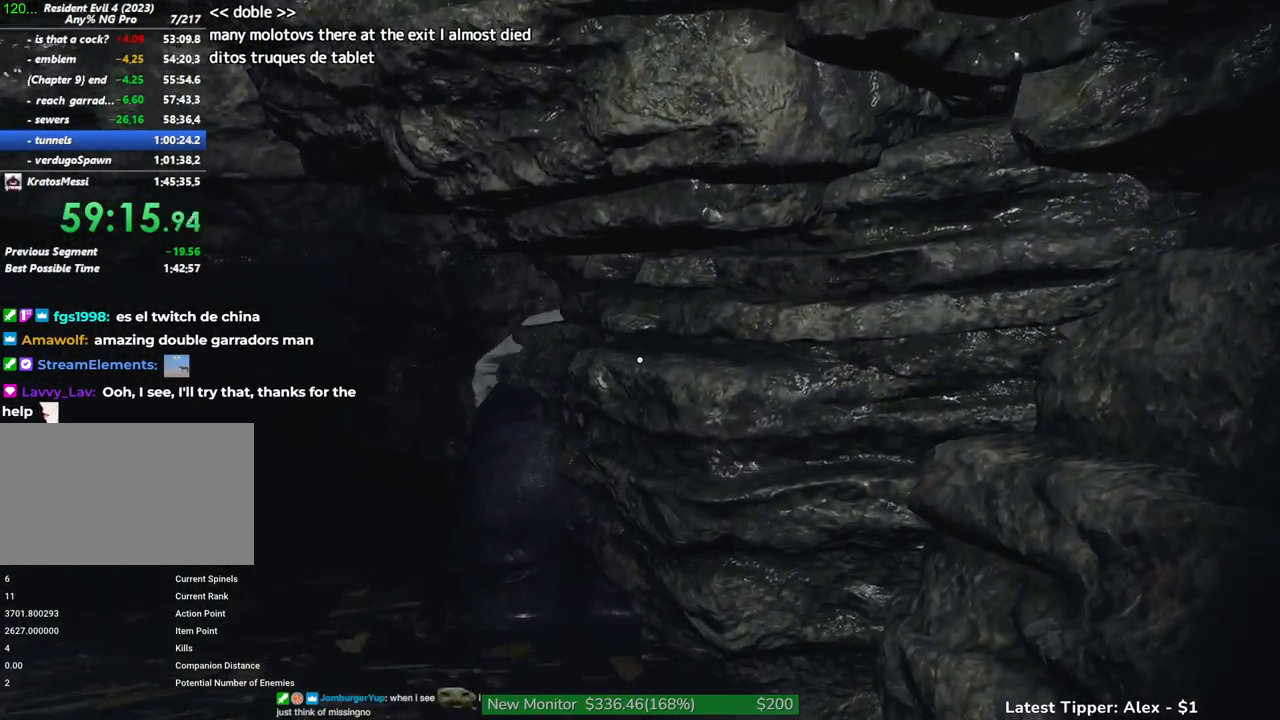
{"keys": ["w"], "mouse": [], "events": []}
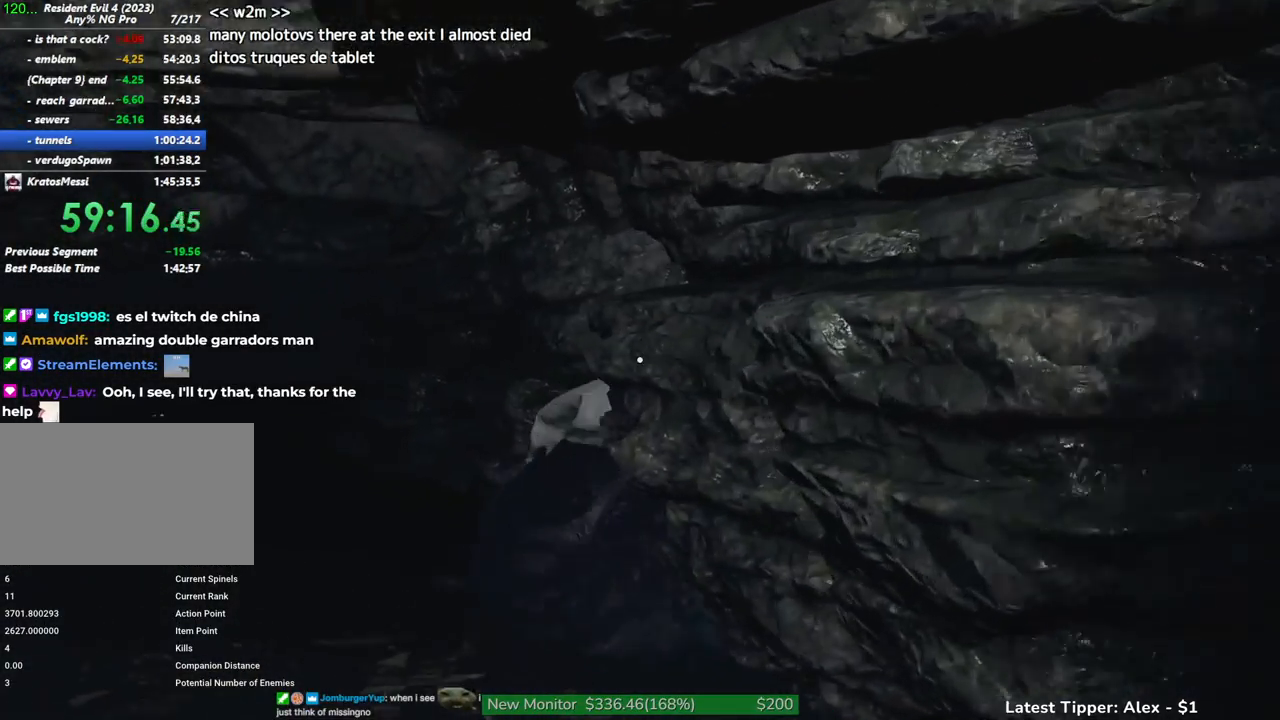
{"keys": ["d", "w"], "mouse": [], "events": [[100, "d", "down"]]}
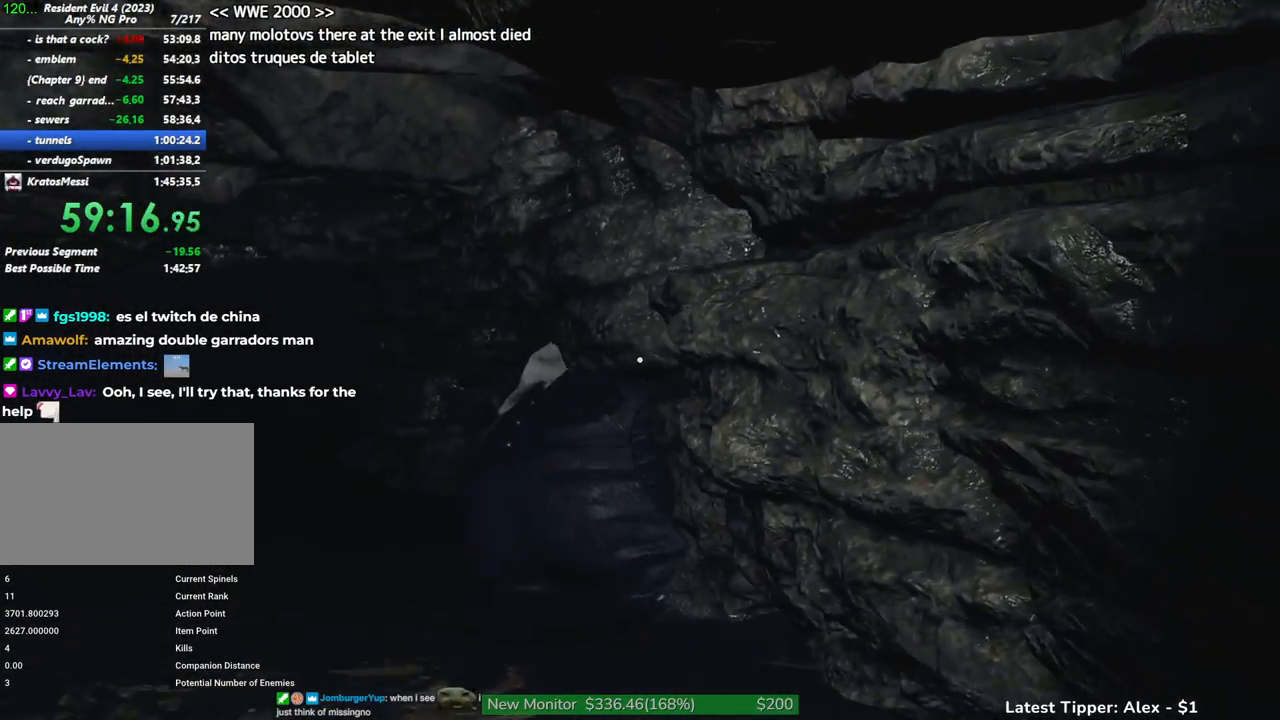
{"keys": ["d", "w"], "mouse": [], "events": []}
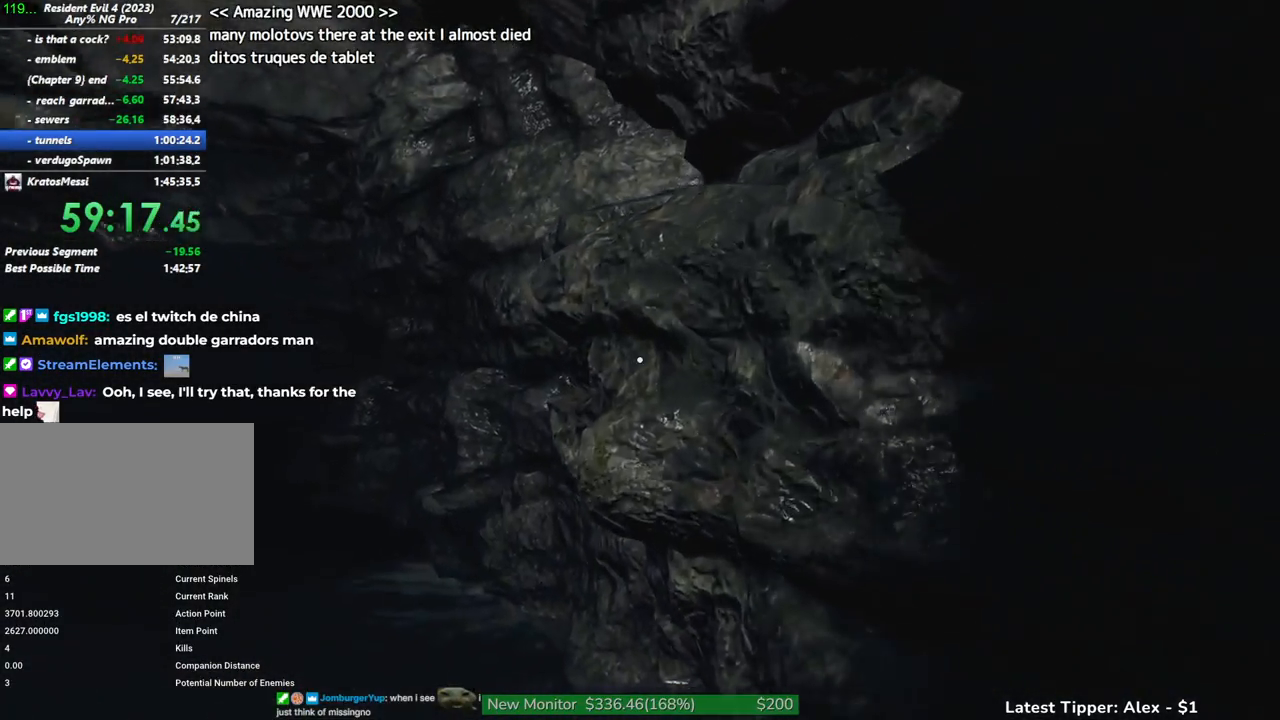
{"keys": ["d", "shift", "w"], "mouse": [], "events": [[284, "shift", "down"]]}
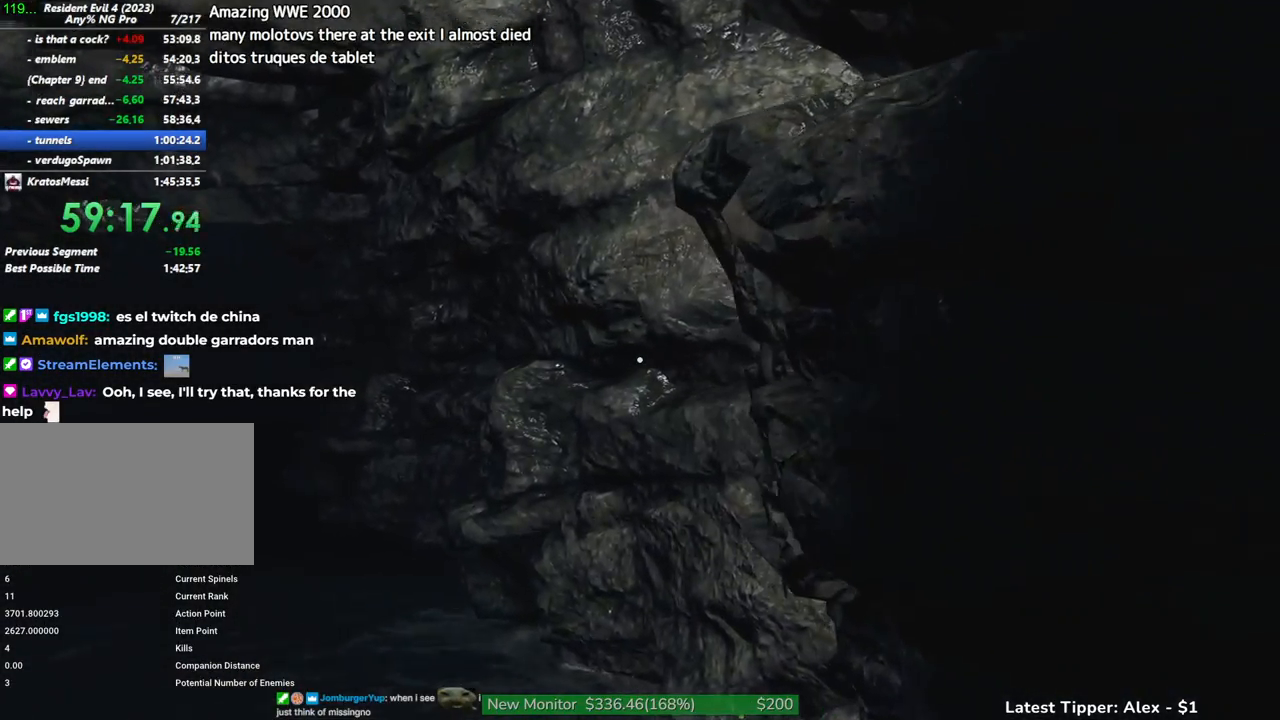
{"keys": ["d", "shift", "w"], "mouse": [], "events": []}
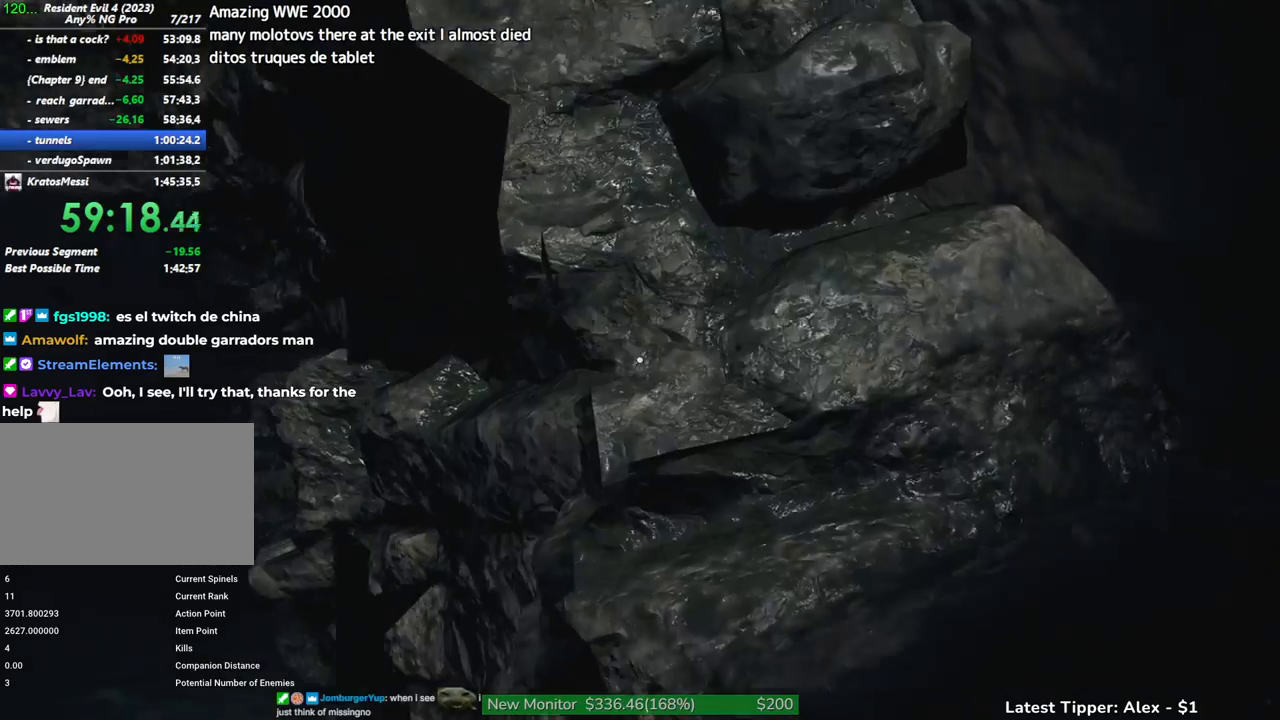
{"keys": ["d", "shift", "w"], "mouse": [], "events": []}
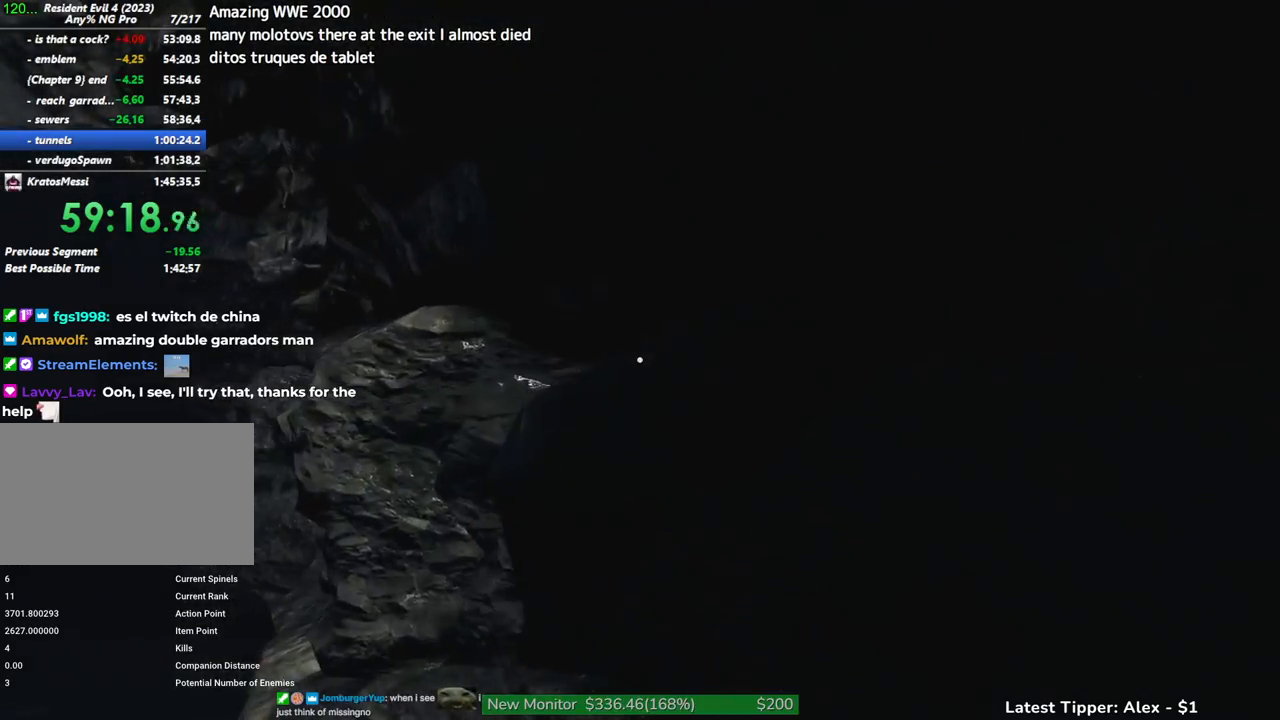
{"keys": ["d", "shift", "w"], "mouse": [], "events": []}
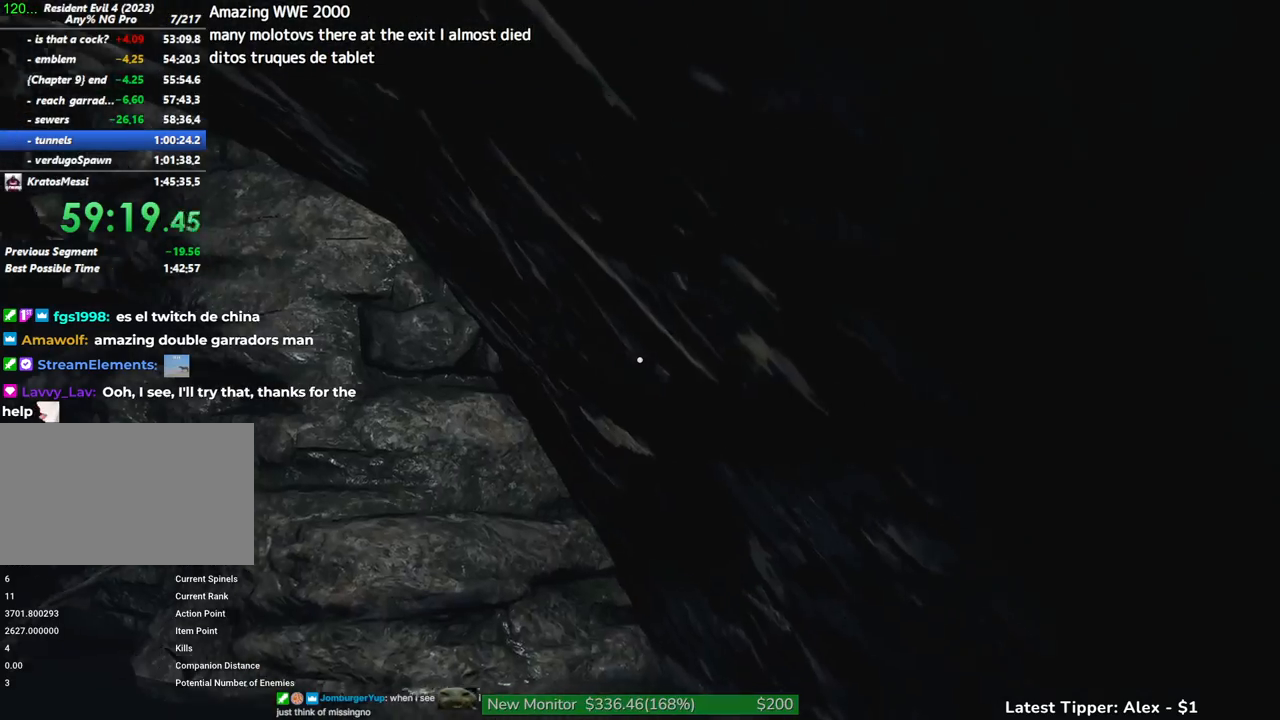
{"keys": ["d", "shift", "w"], "mouse": [], "events": []}
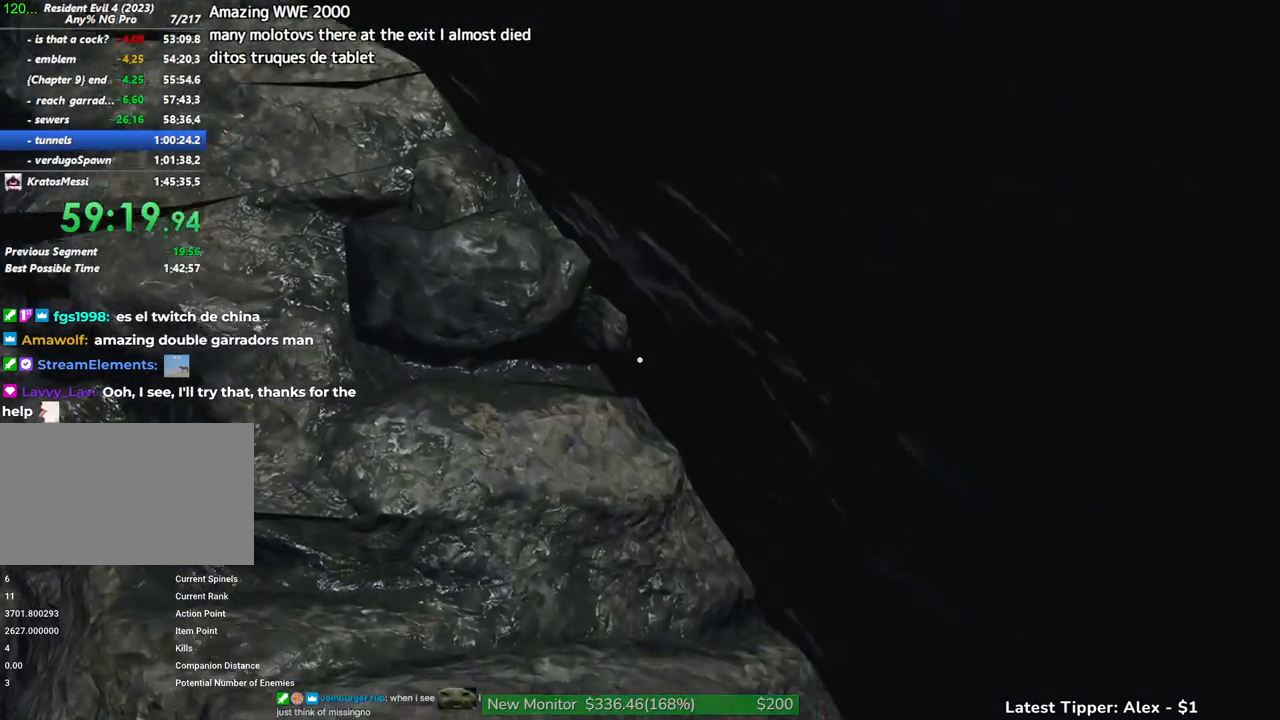
{"keys": ["d", "shift", "w"], "mouse": [], "events": []}
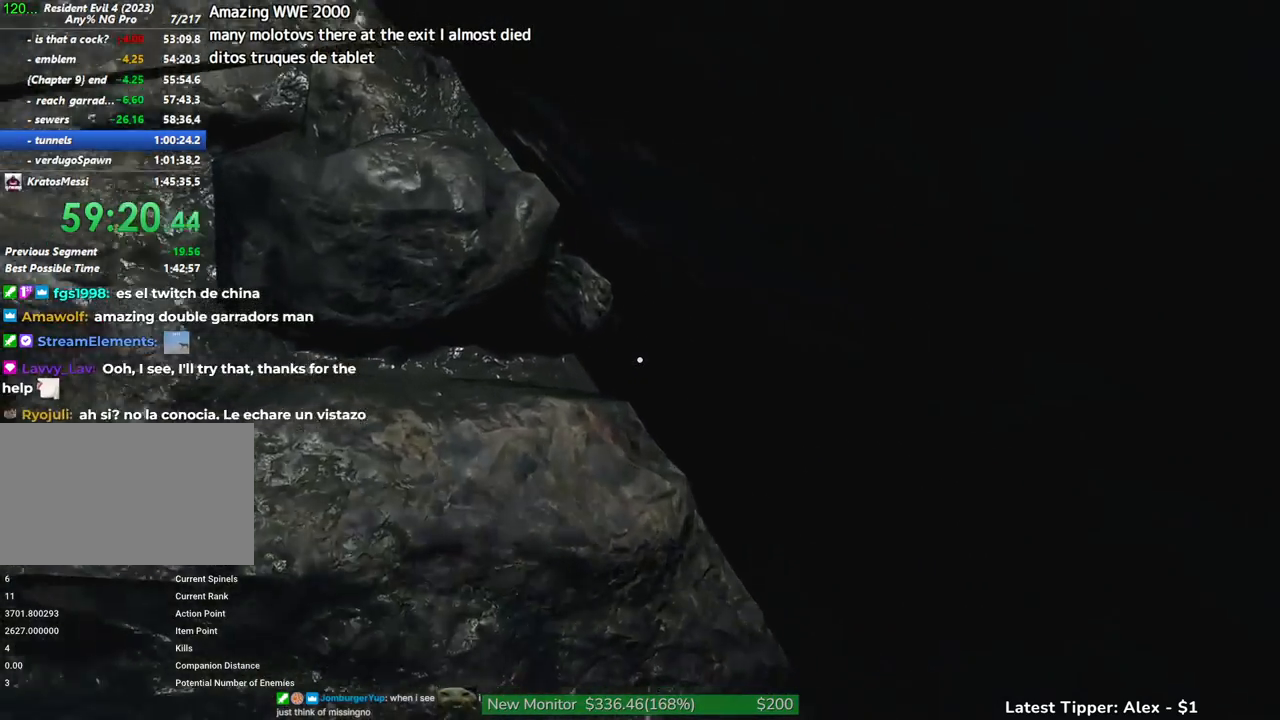
{"keys": ["d", "shift", "w"], "mouse": [], "events": []}
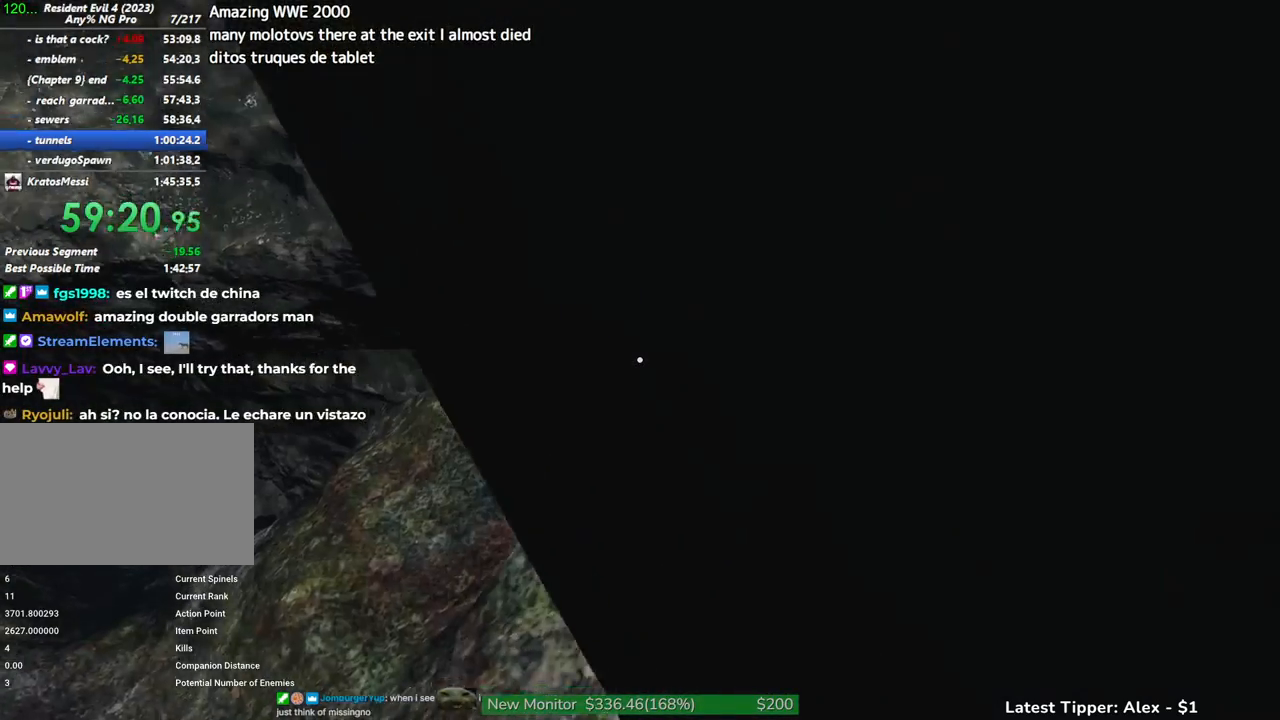
{"keys": ["d", "shift", "w"], "mouse": [], "events": []}
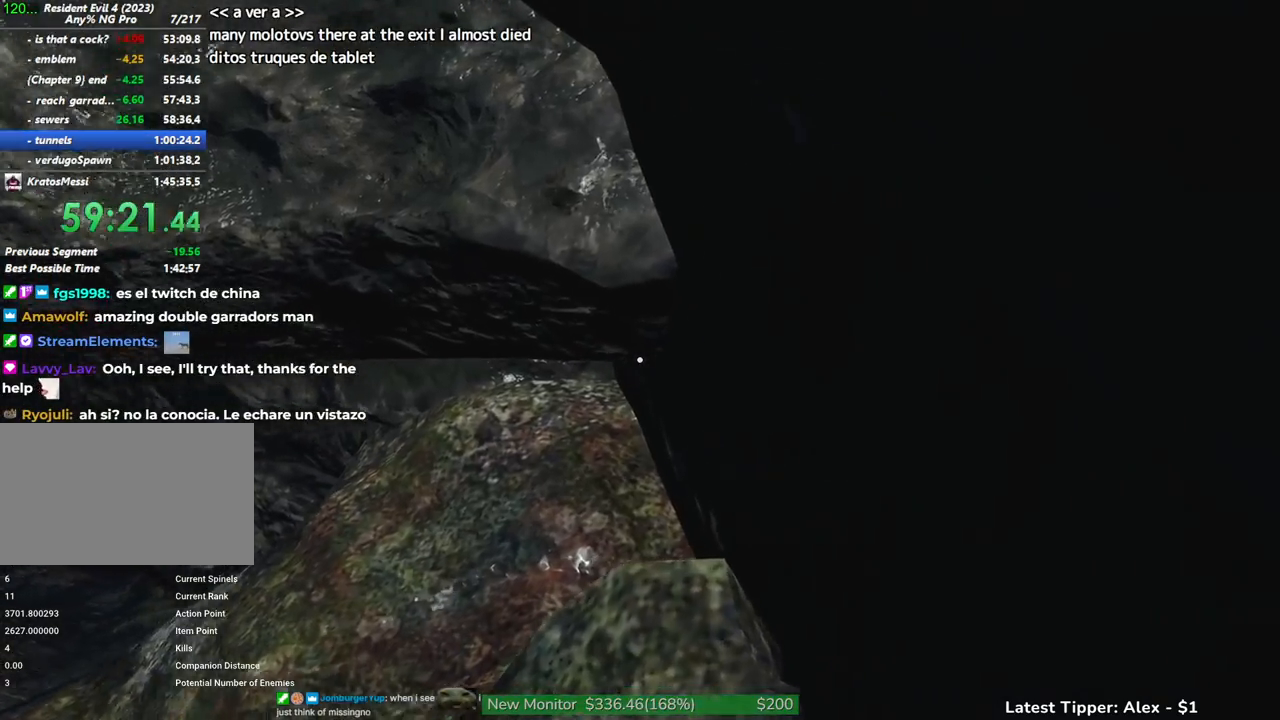
{"keys": ["d", "shift", "w"], "mouse": [], "events": []}
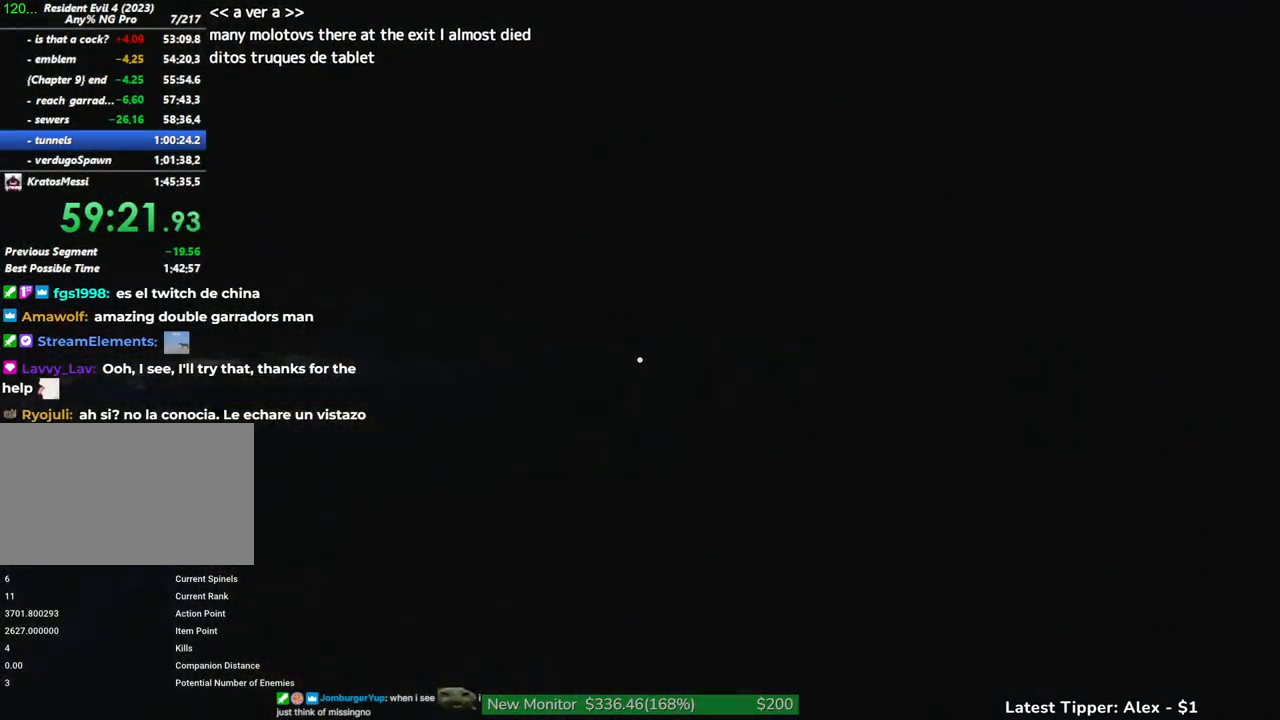
{"keys": ["d", "shift", "w"], "mouse": [], "events": []}
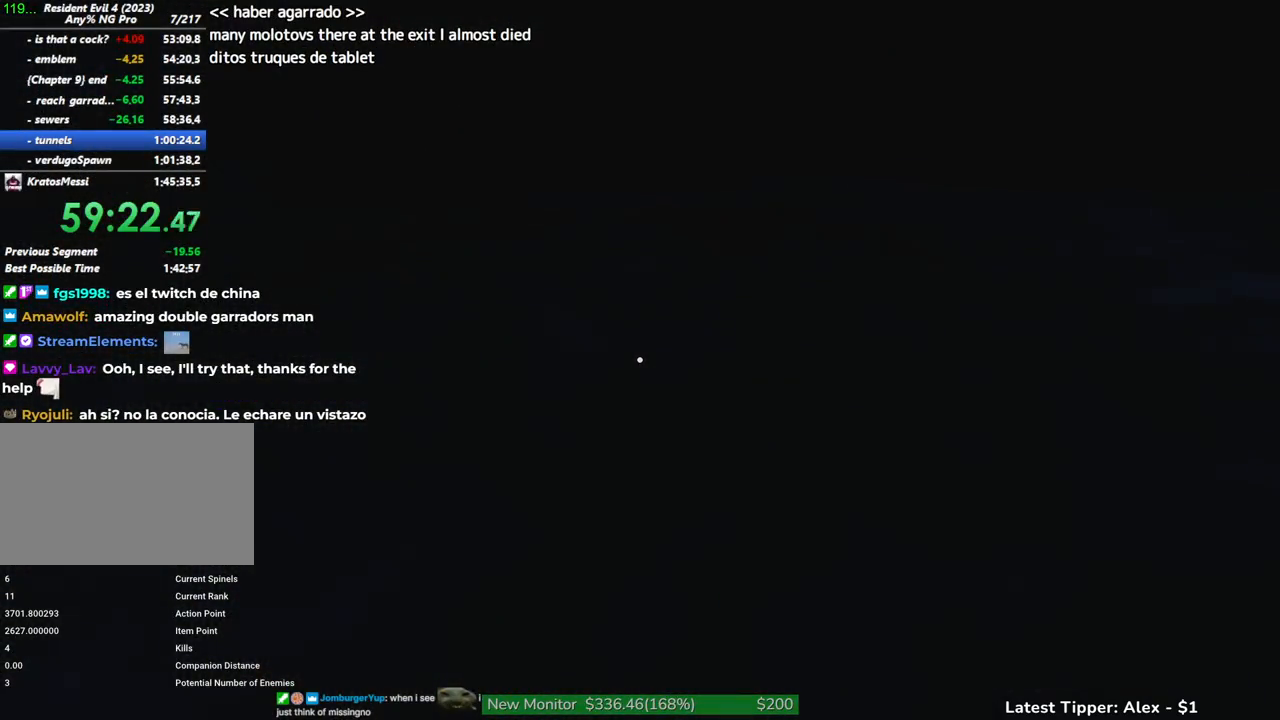
{"keys": ["d", "shift", "w"], "mouse": [], "events": []}